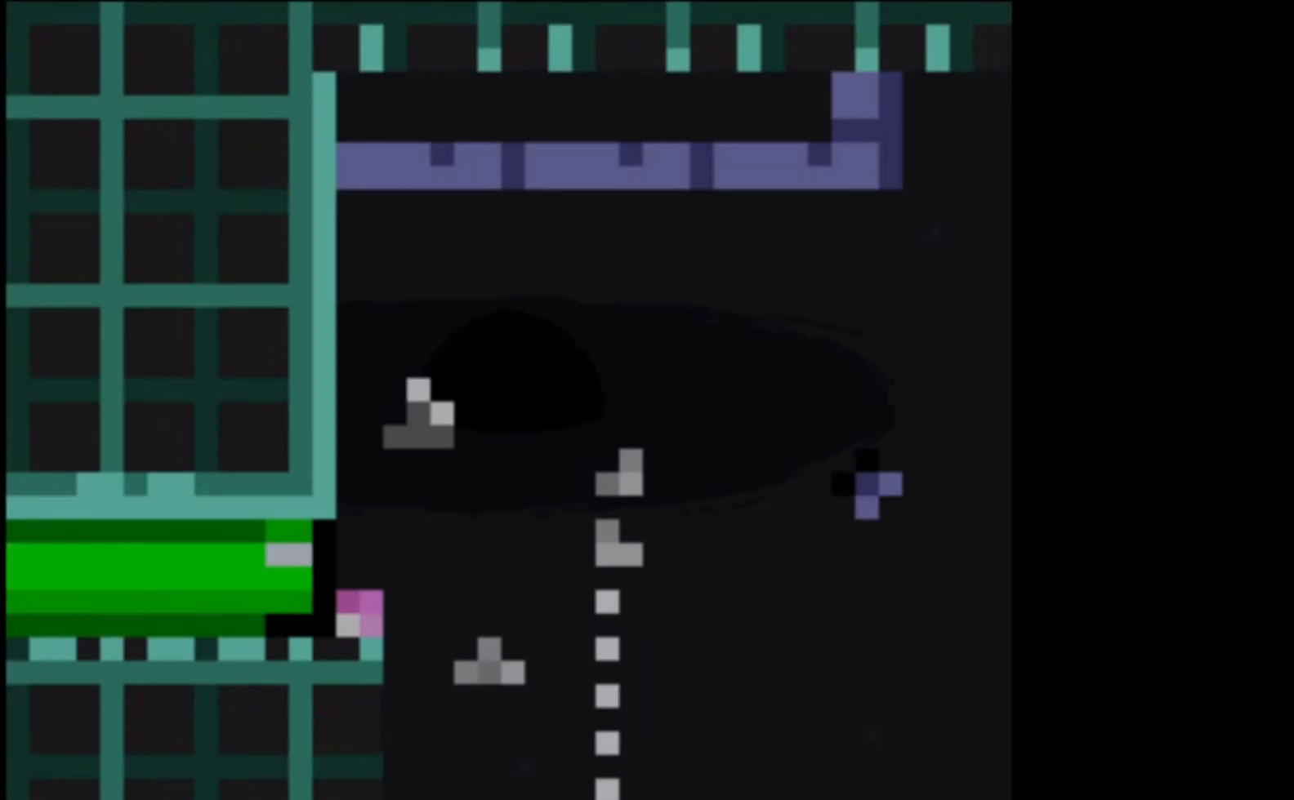
Gameplay with a controller (Xbox layout); each line is a JSON object with the inputs held at the frame after it. "events" lists button and stick changes between this image and that frame as [ms after this image, input, new state], when the widget could be followed in between. Not read: right_stick.
{"buttons": ["X"], "left_stick": "right", "events": [[267, "left_stick", "right"]]}
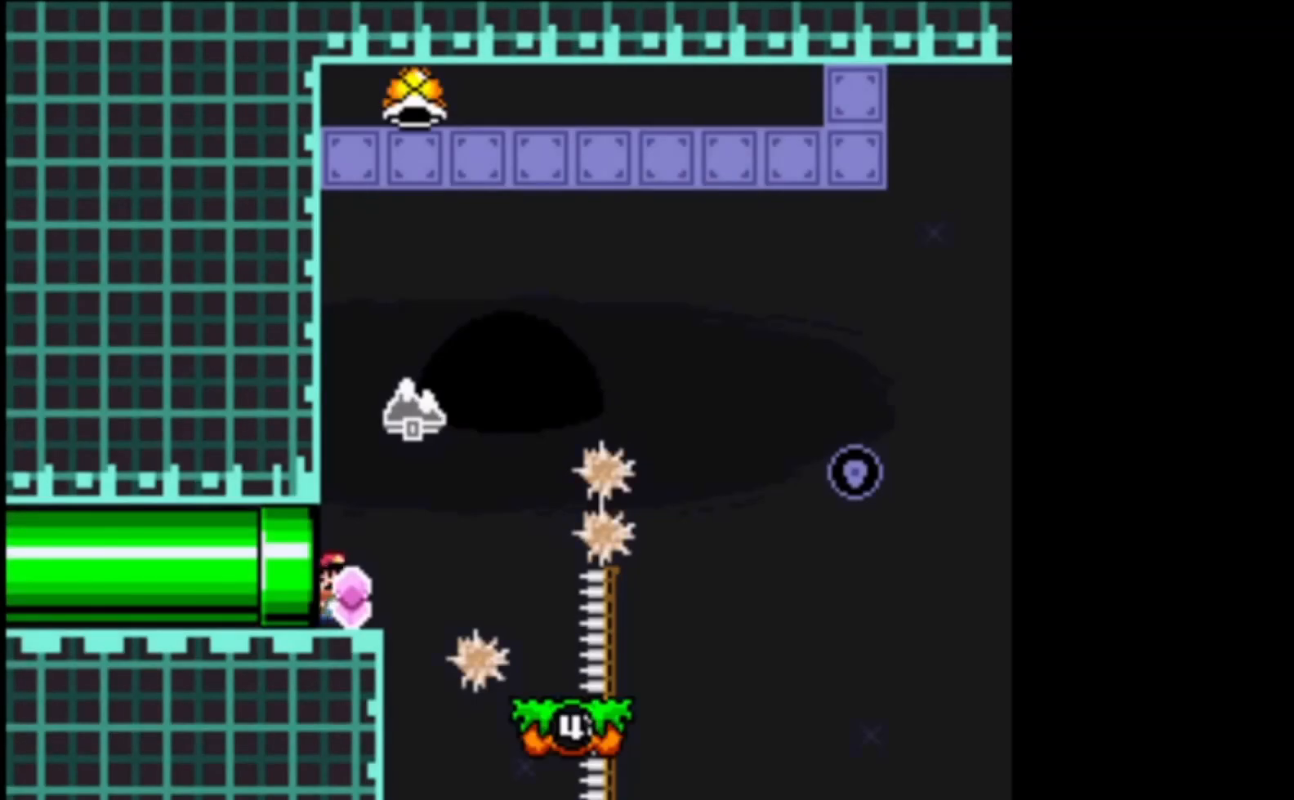
{"buttons": ["A", "X"], "left_stick": "right", "events": [[300, "A", "down"]]}
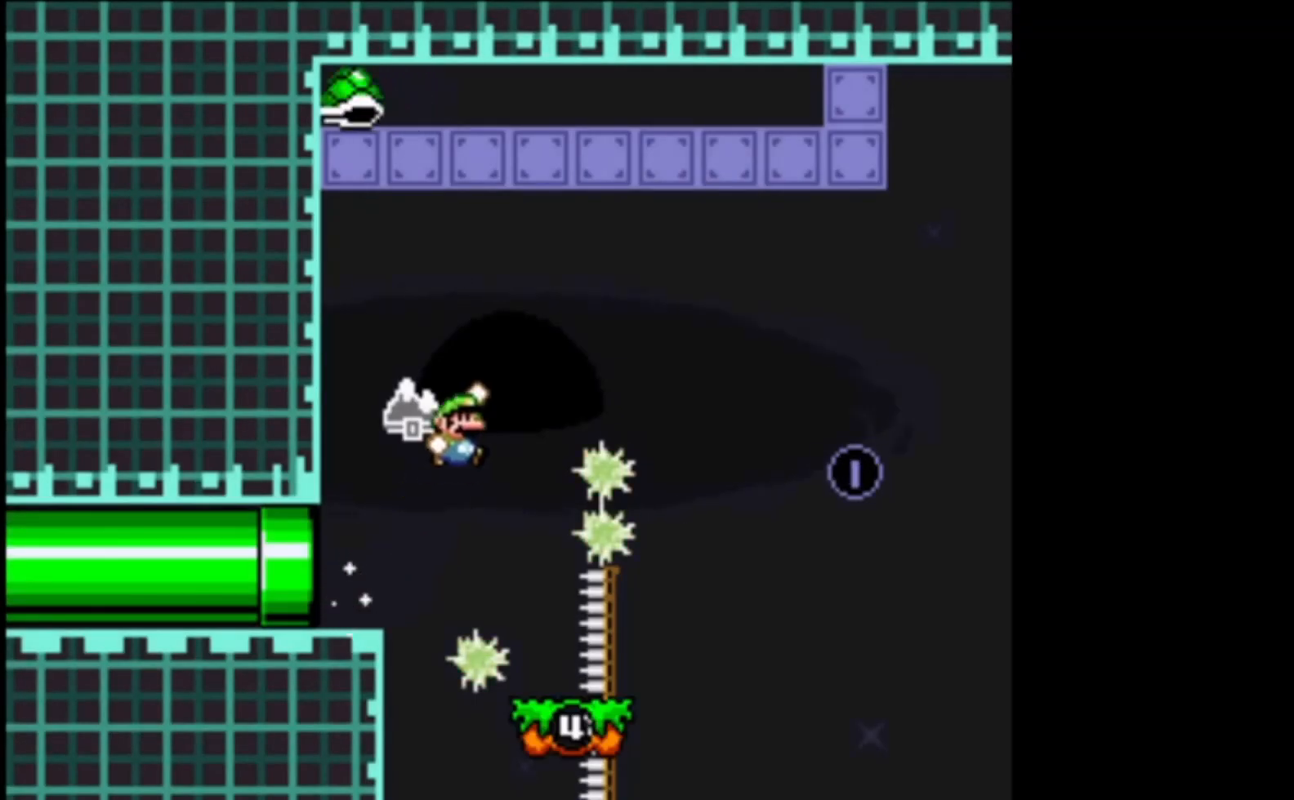
{"buttons": ["A", "X"], "left_stick": "left", "events": [[333, "left_stick", "left"]]}
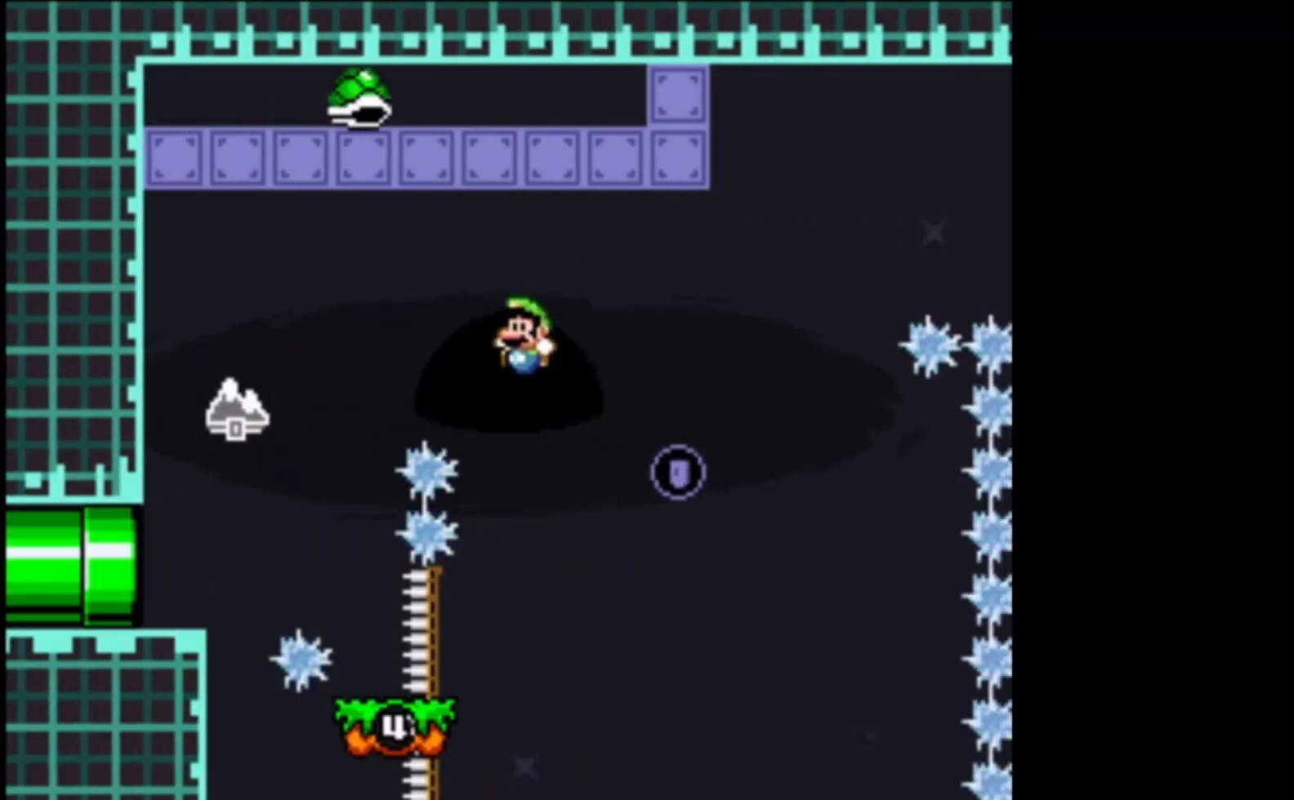
{"buttons": ["A", "X"], "left_stick": "left", "events": [[300, "A", "up"], [433, "A", "down"]]}
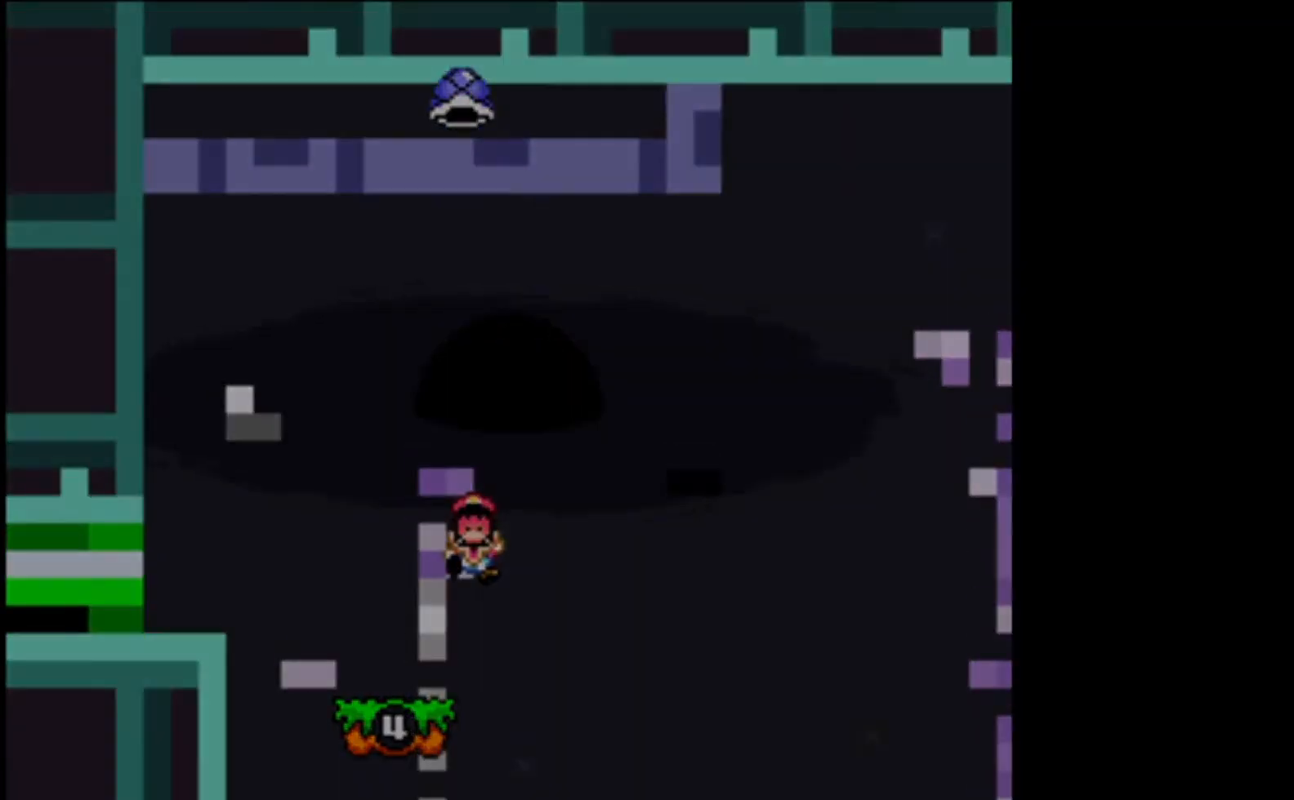
{"buttons": ["A", "X"], "left_stick": "center", "events": [[167, "left_stick", "center"], [200, "A", "up"], [400, "A", "down"]]}
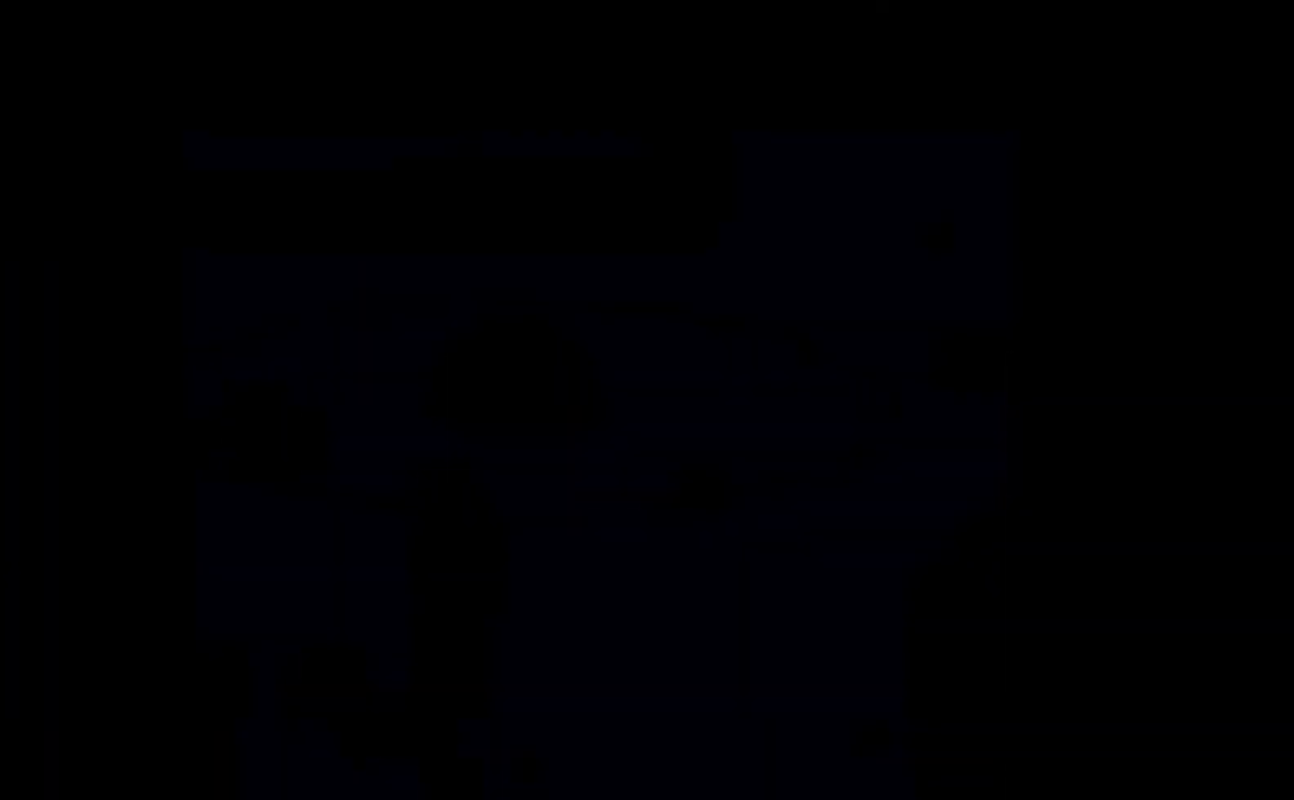
{"buttons": ["X"], "left_stick": "center", "events": [[67, "A", "up"], [200, "A", "down"], [367, "A", "up"]]}
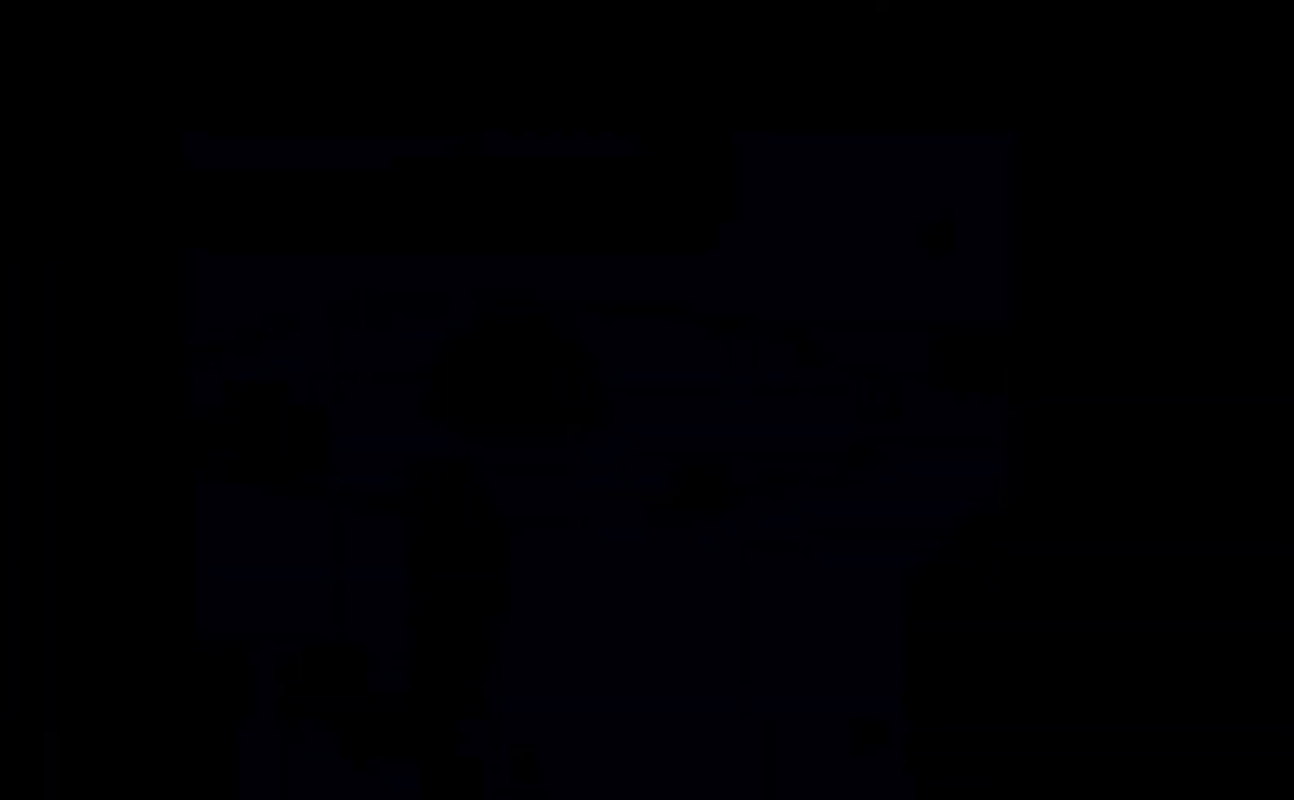
{"buttons": ["X"], "left_stick": "right", "events": [[133, "left_stick", "right"]]}
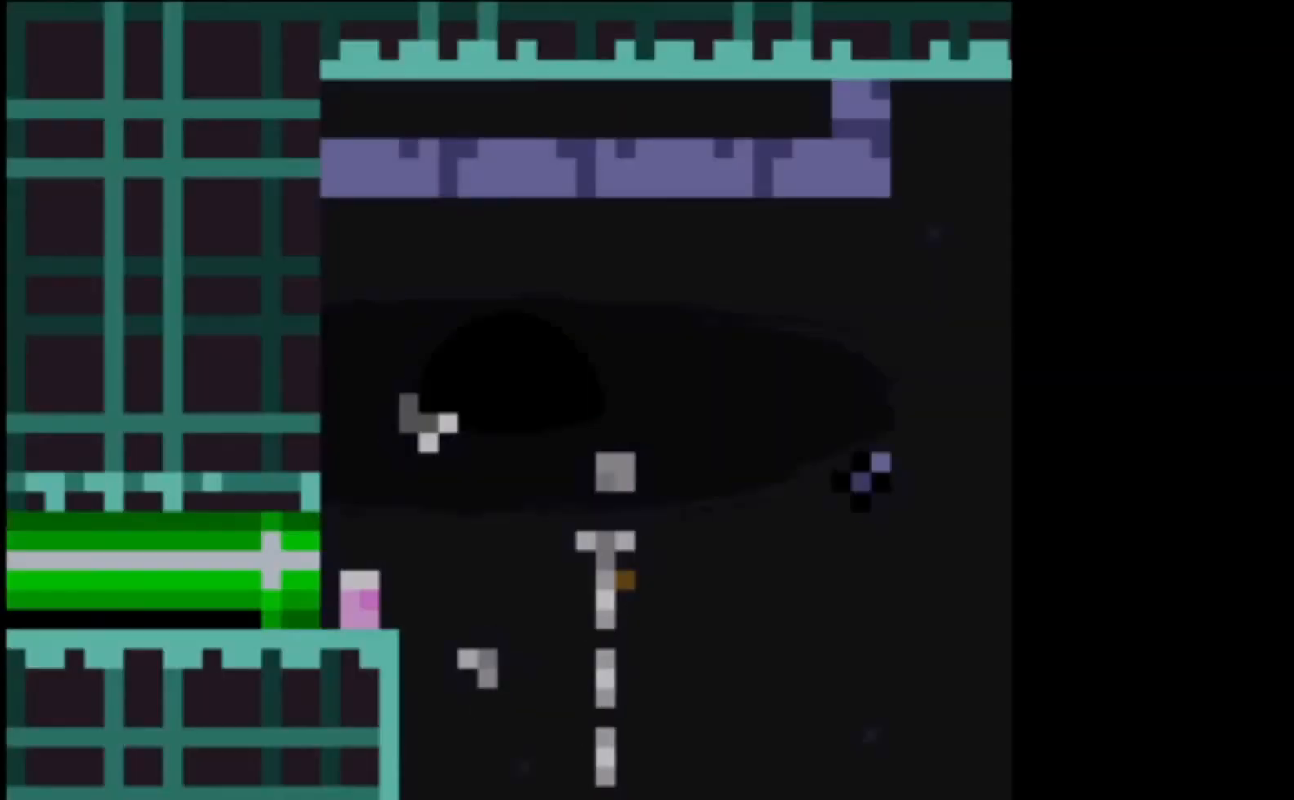
{"buttons": ["X"], "left_stick": "center", "events": [[167, "left_stick", "center"]]}
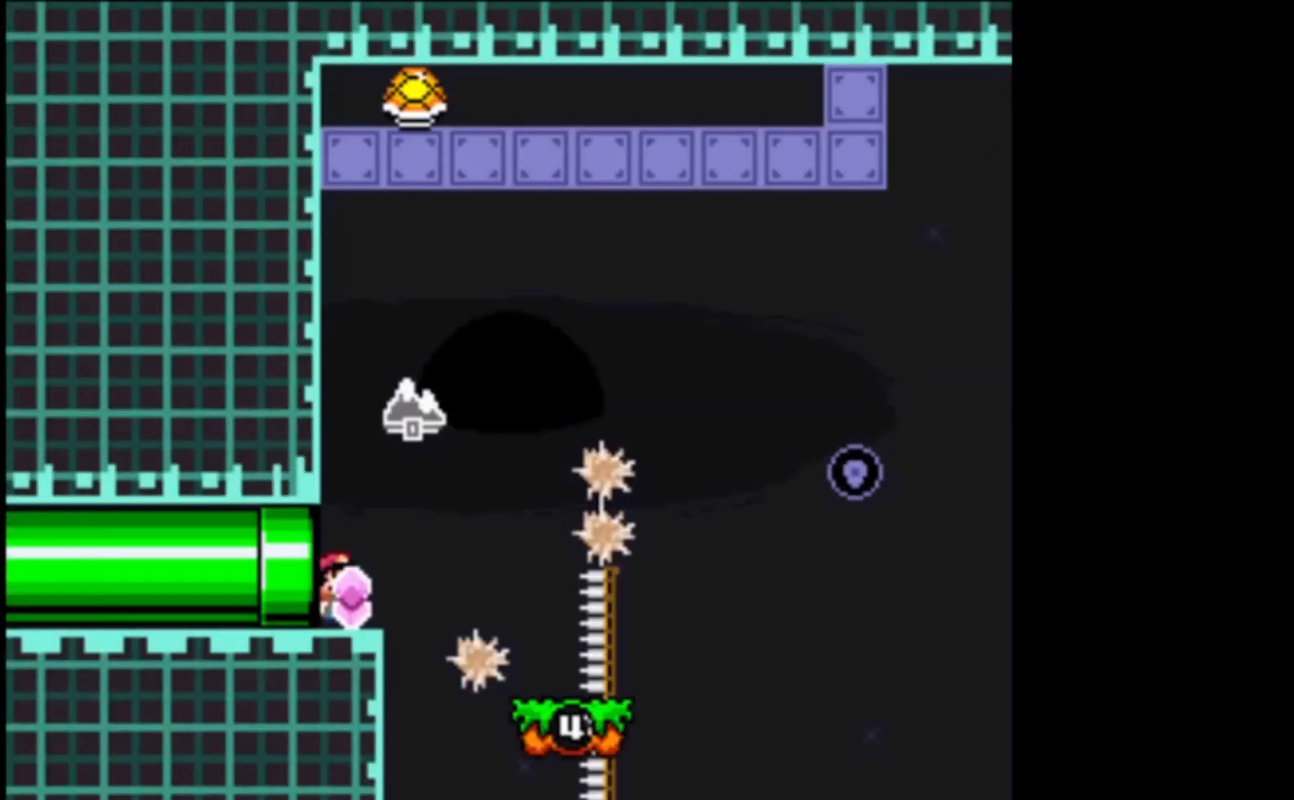
{"buttons": ["A", "X"], "left_stick": "right", "events": [[100, "left_stick", "right"], [300, "A", "down"]]}
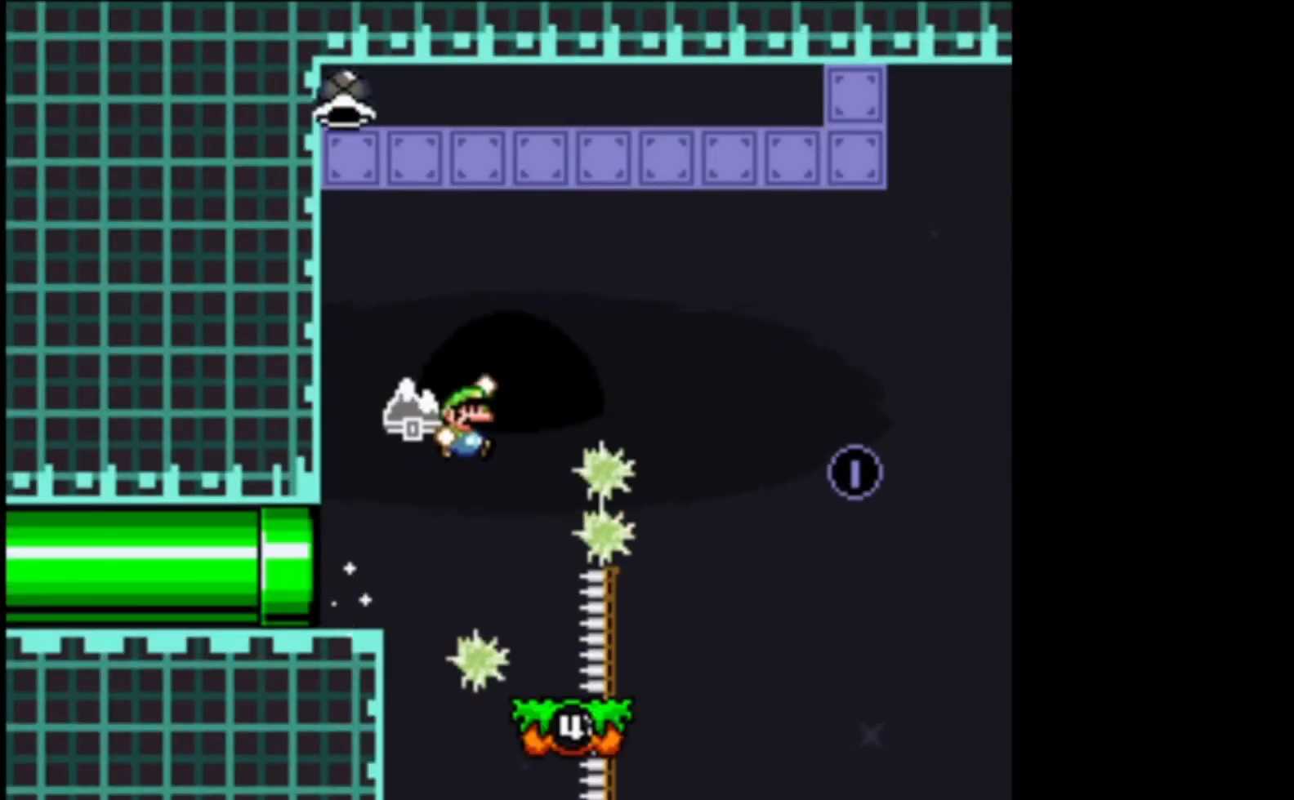
{"buttons": ["A", "X"], "left_stick": "left", "events": [[333, "left_stick", "left"]]}
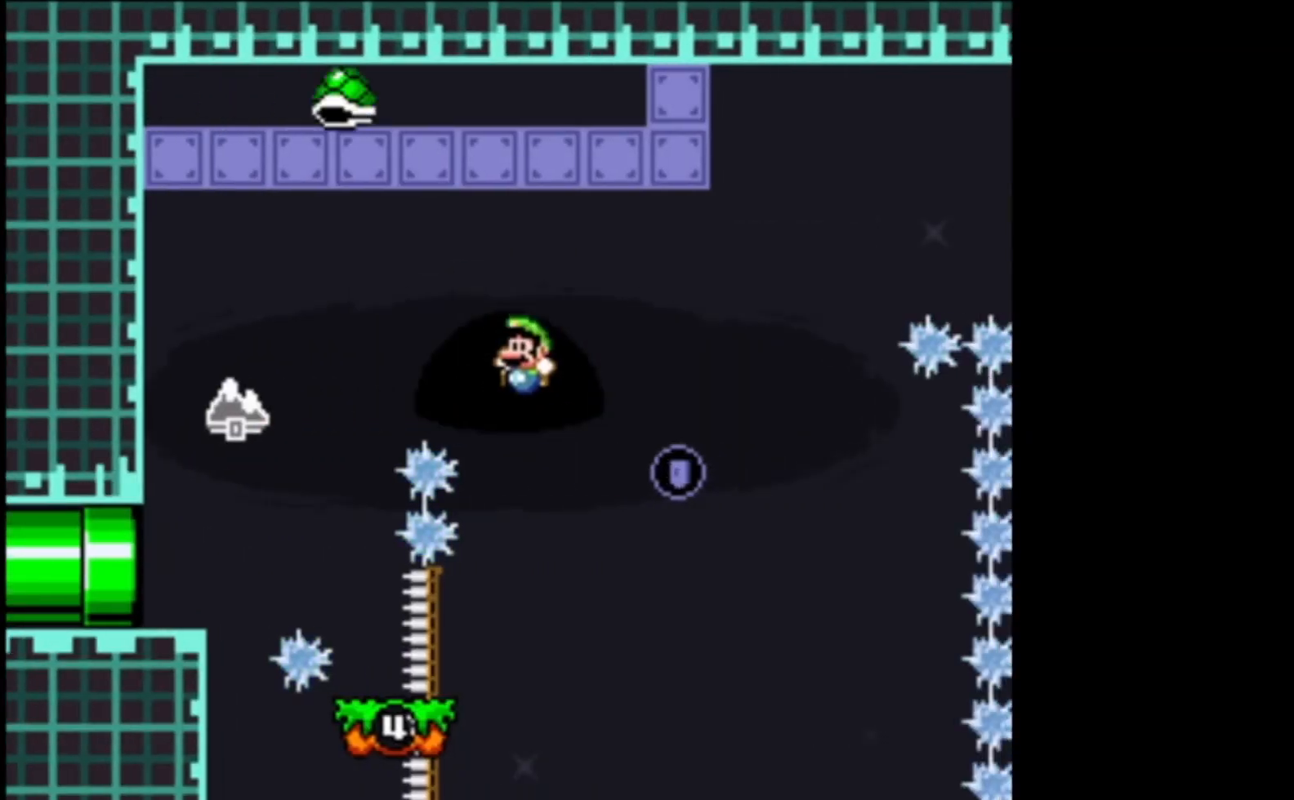
{"buttons": ["A", "X"], "left_stick": "left", "events": [[333, "A", "up"], [433, "A", "down"]]}
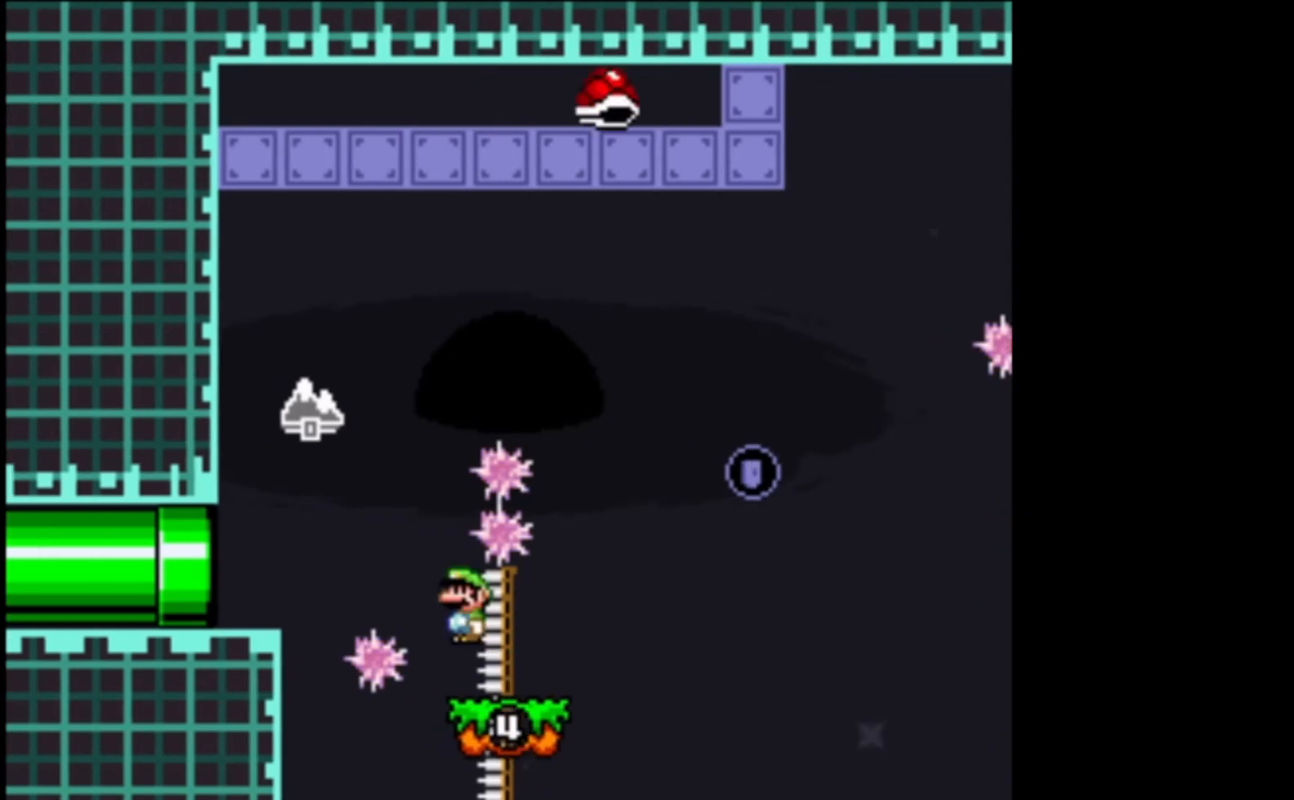
{"buttons": ["A", "X"], "left_stick": "right", "events": [[67, "left_stick", "right"]]}
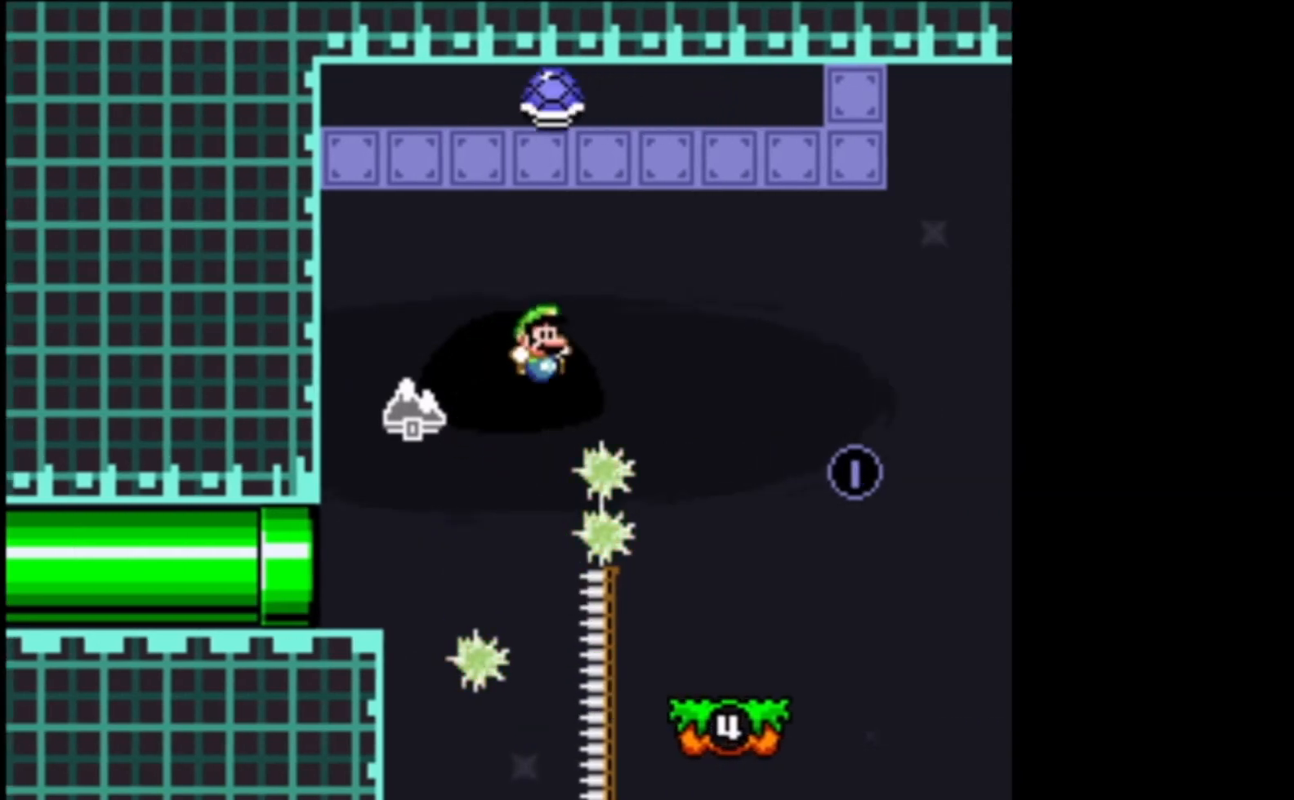
{"buttons": ["A", "X"], "left_stick": "right", "events": [[300, "A", "up"], [467, "A", "down"]]}
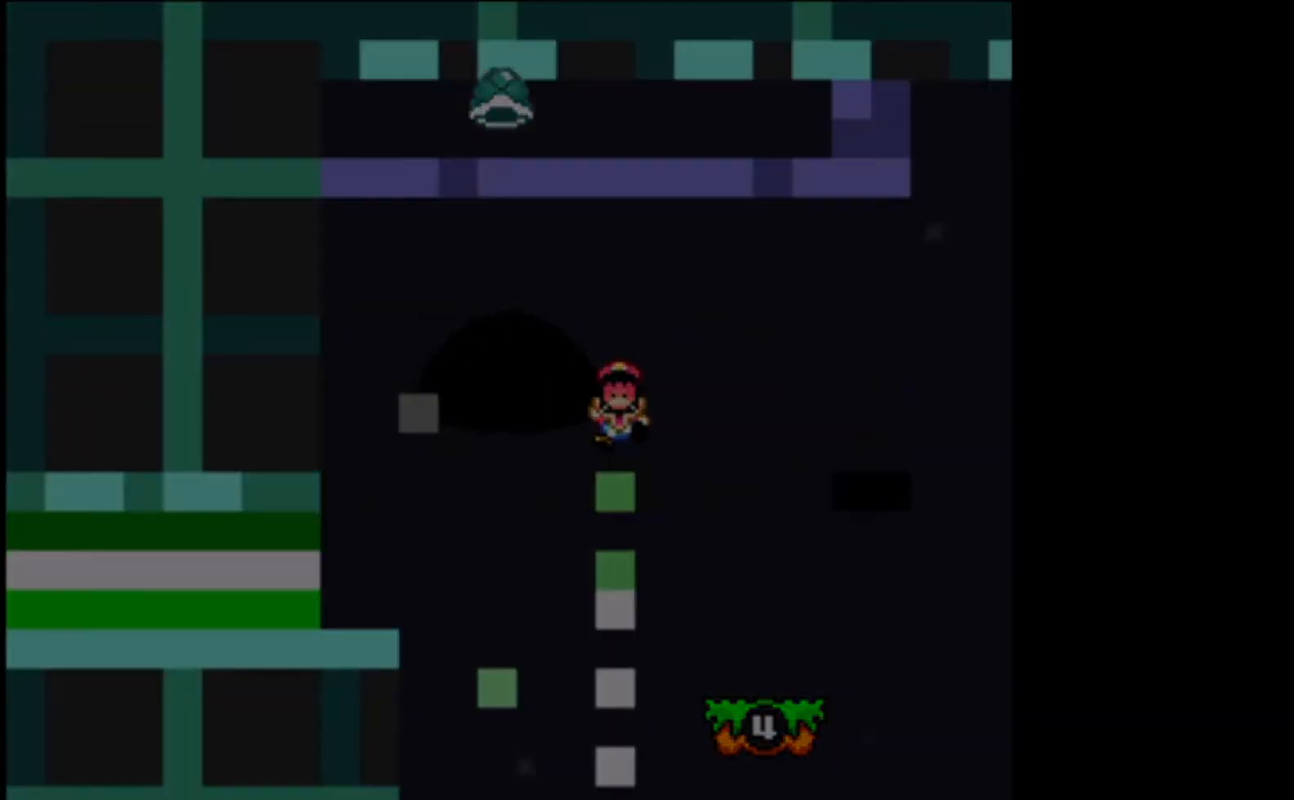
{"buttons": ["X"], "left_stick": "right", "events": [[233, "A", "up"]]}
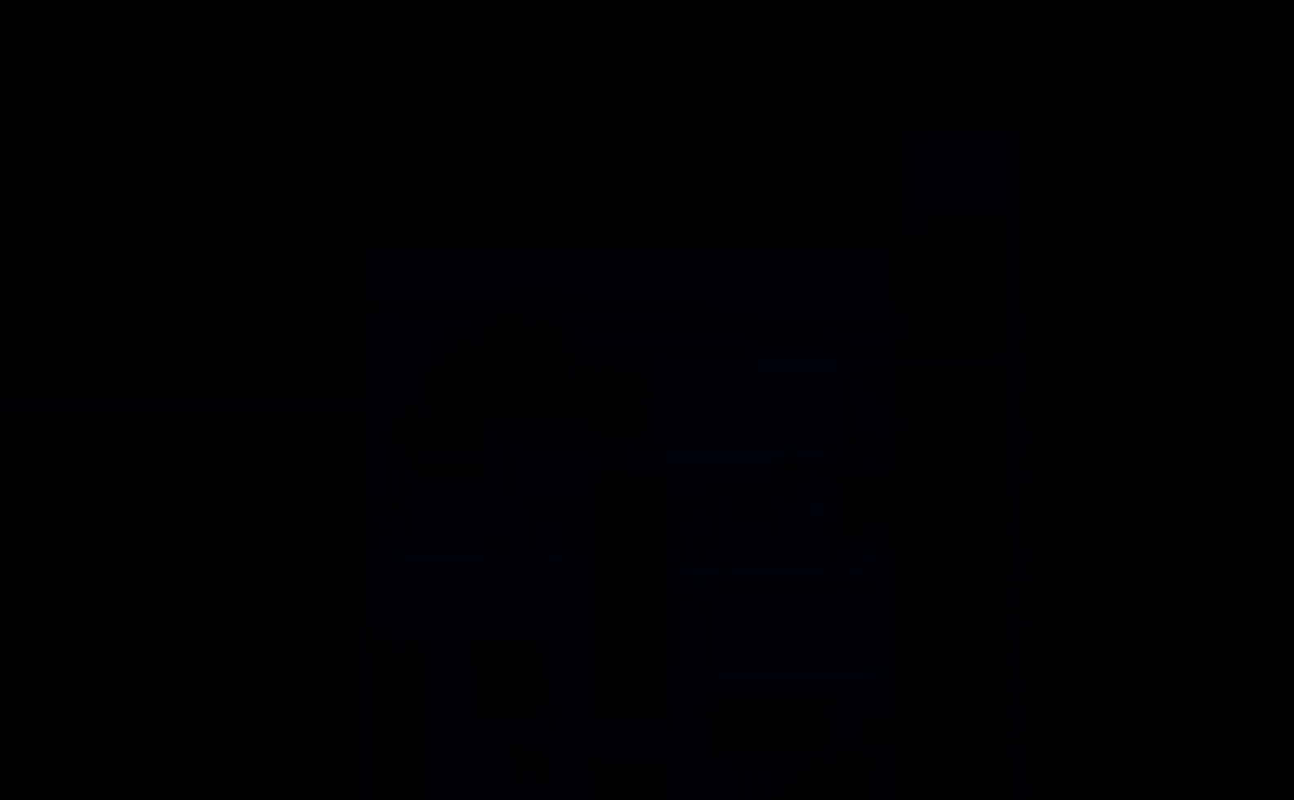
{"buttons": ["X"], "left_stick": "right", "events": [[67, "A", "down"], [500, "A", "up"]]}
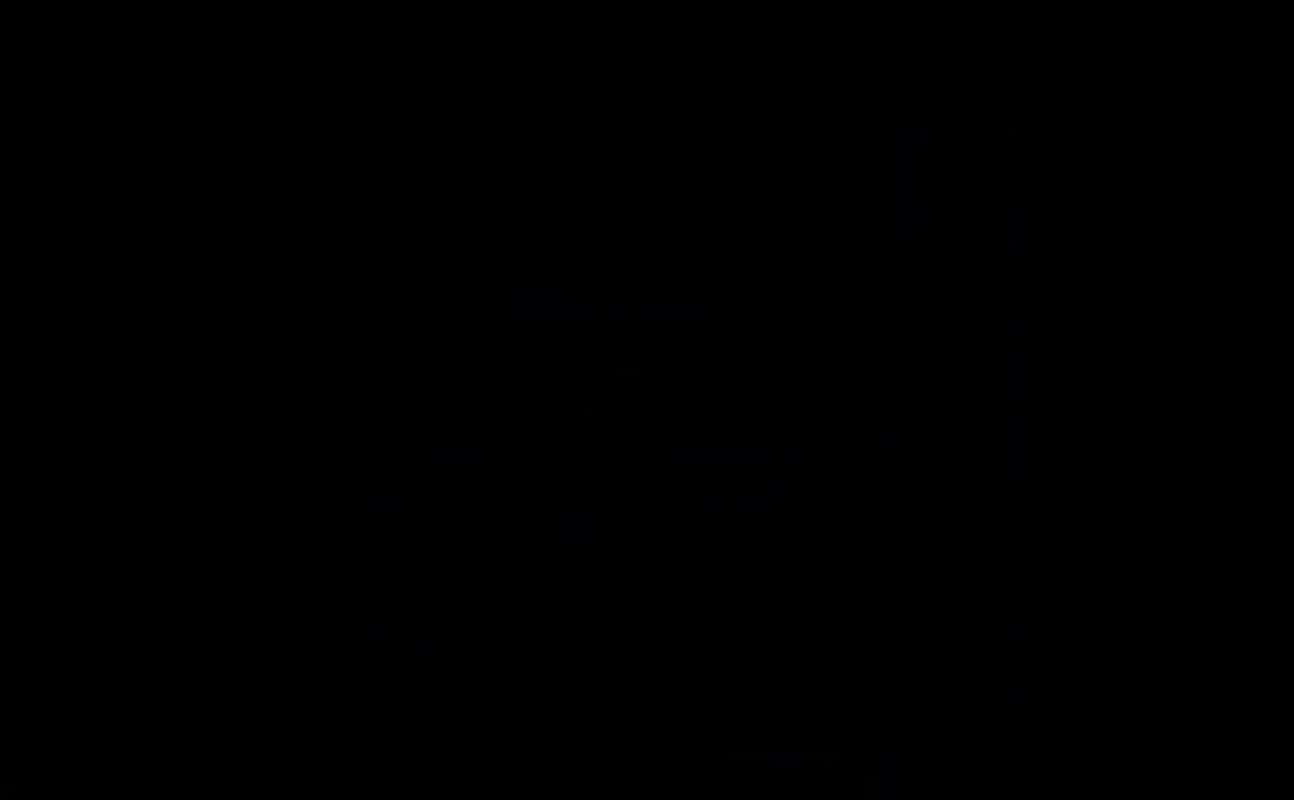
{"buttons": ["X"], "left_stick": "right", "events": []}
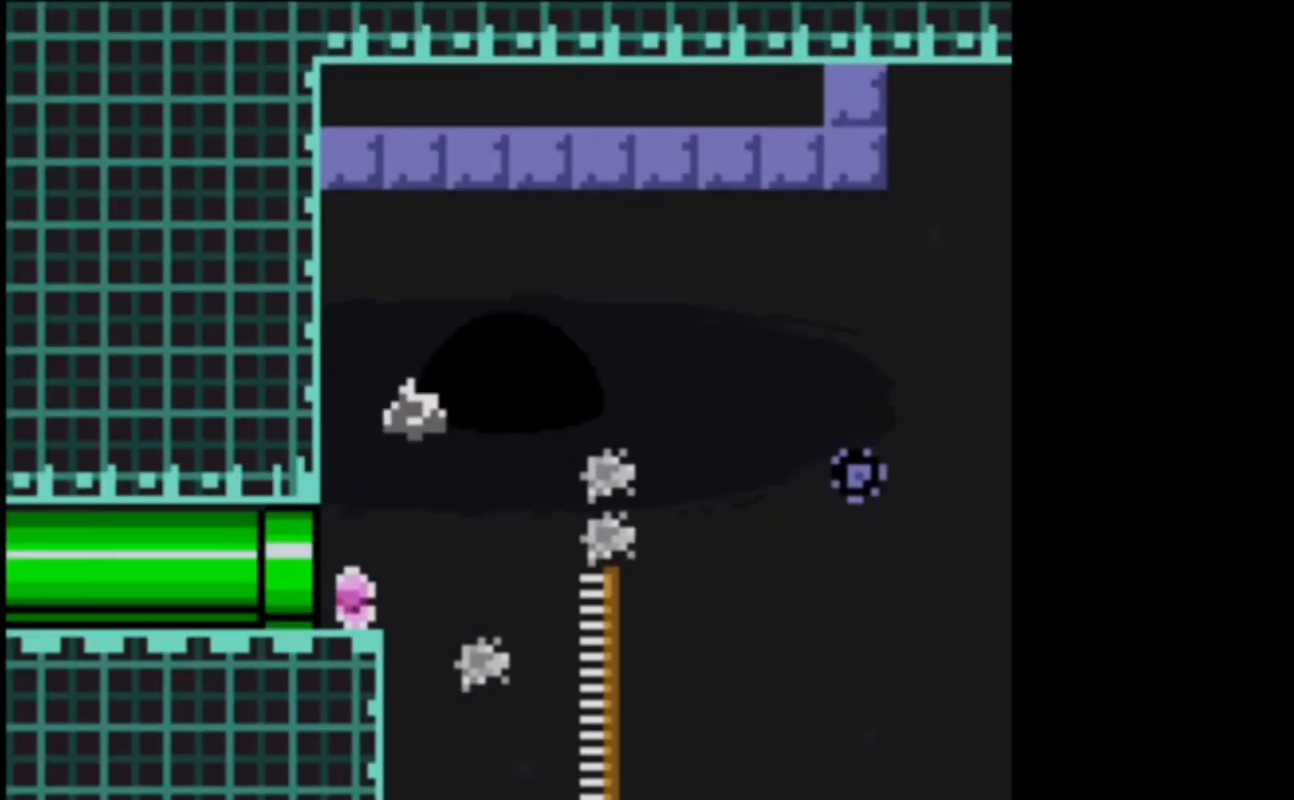
{"buttons": ["X"], "left_stick": "center", "events": [[300, "left_stick", "center"]]}
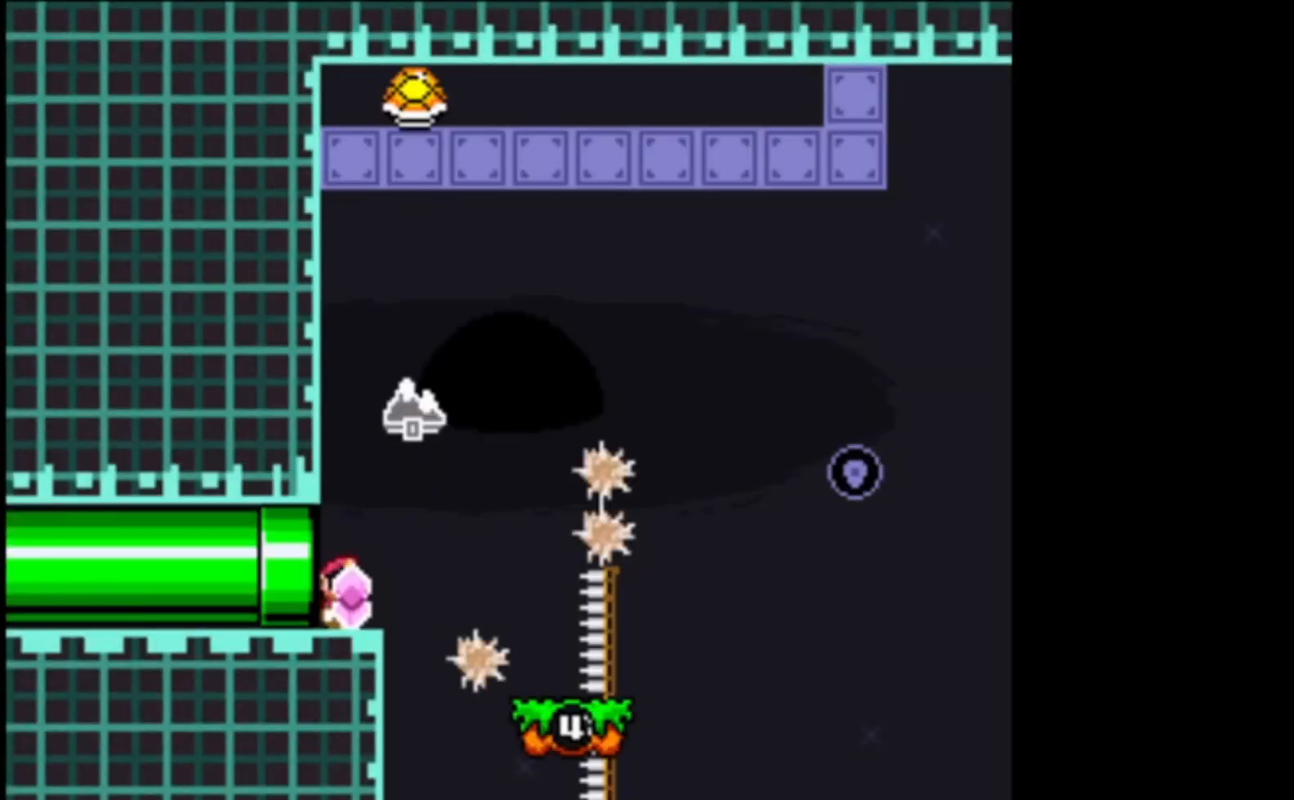
{"buttons": ["A", "X"], "left_stick": "right", "events": [[67, "left_stick", "right"], [267, "A", "down"]]}
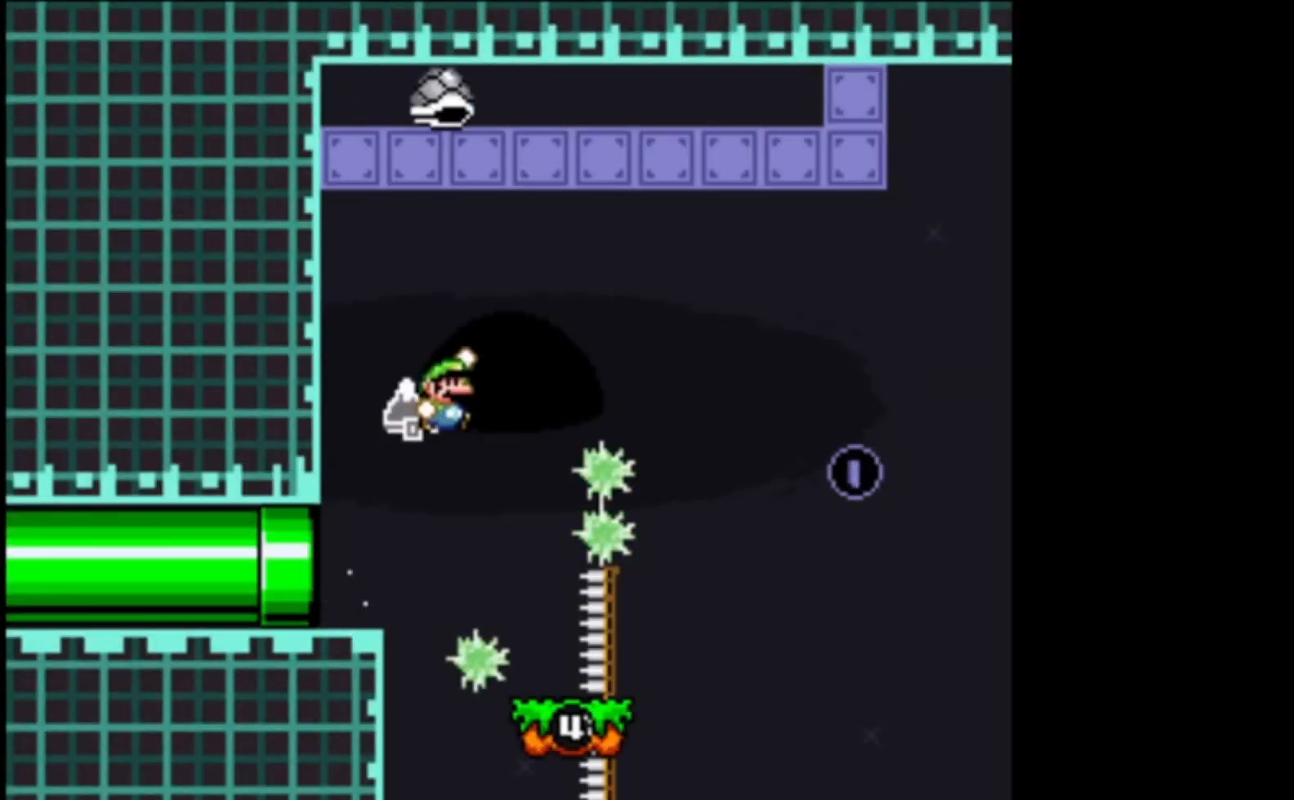
{"buttons": ["A", "X"], "left_stick": "left", "events": [[333, "left_stick", "left"]]}
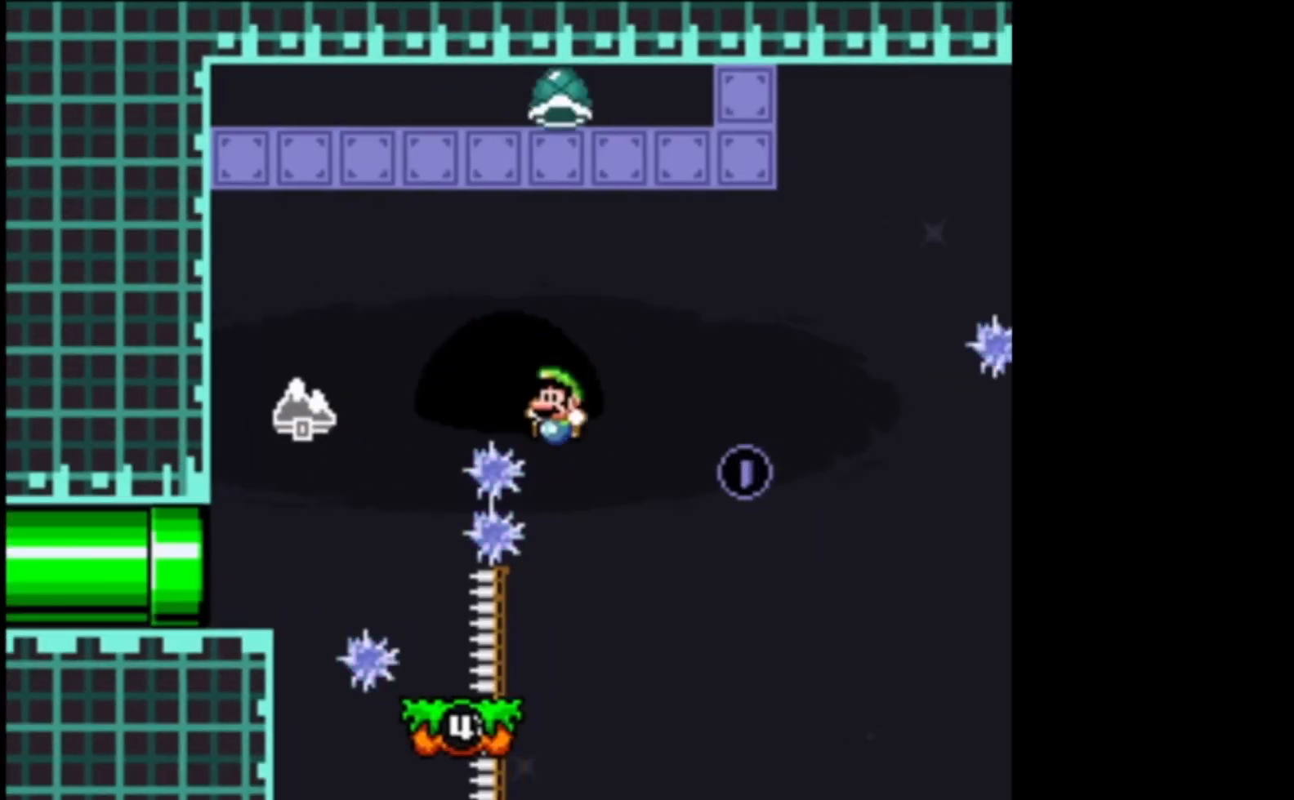
{"buttons": ["A", "X"], "left_stick": "left", "events": [[233, "A", "up"], [367, "A", "down"]]}
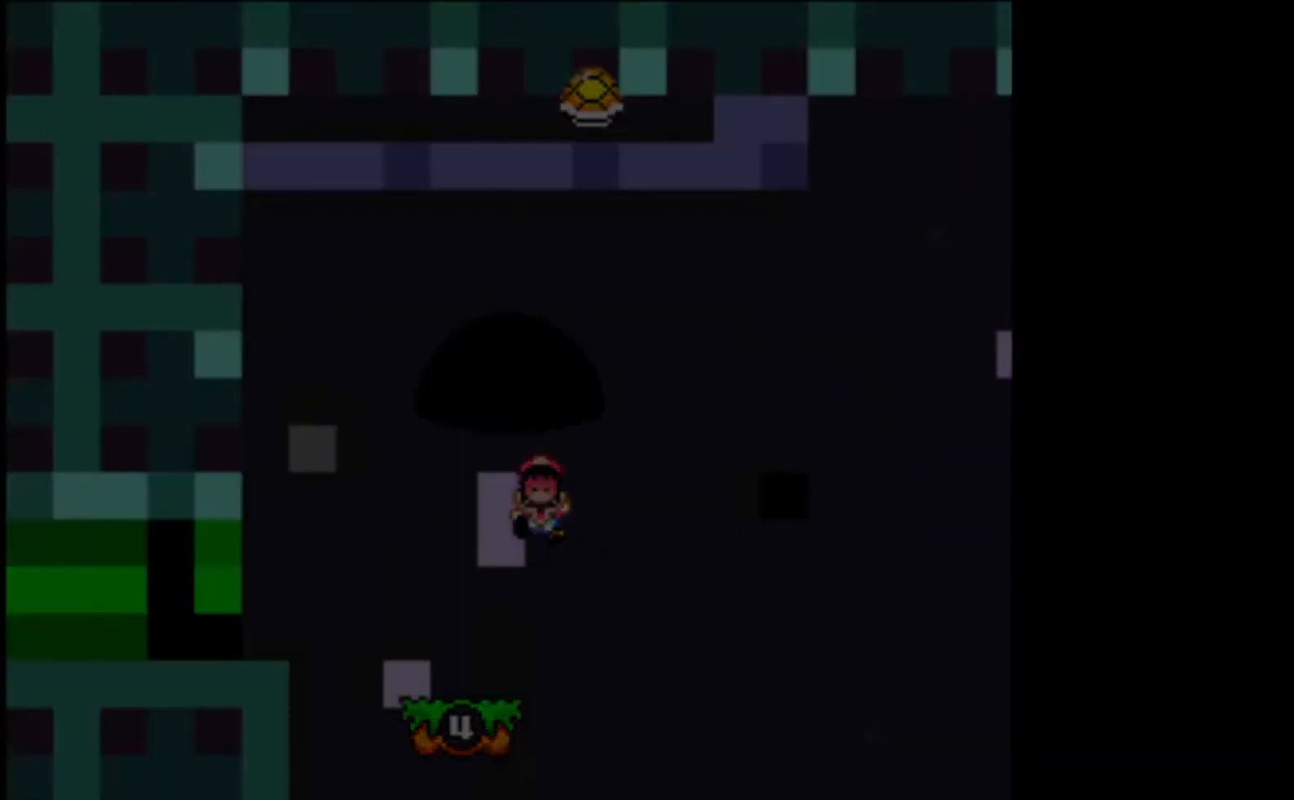
{"buttons": ["X"], "left_stick": "center", "events": [[33, "A", "up"], [33, "left_stick", "center"]]}
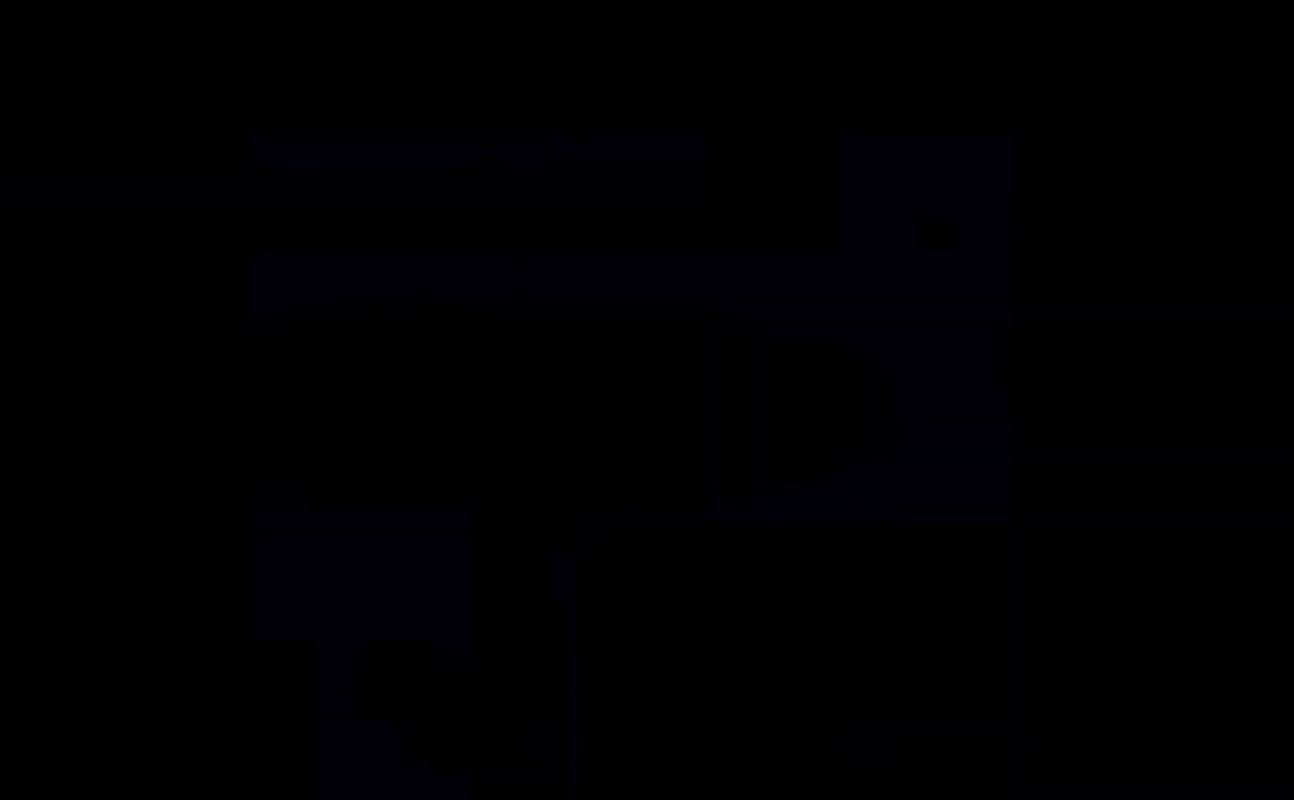
{"buttons": ["X"], "left_stick": "center", "events": []}
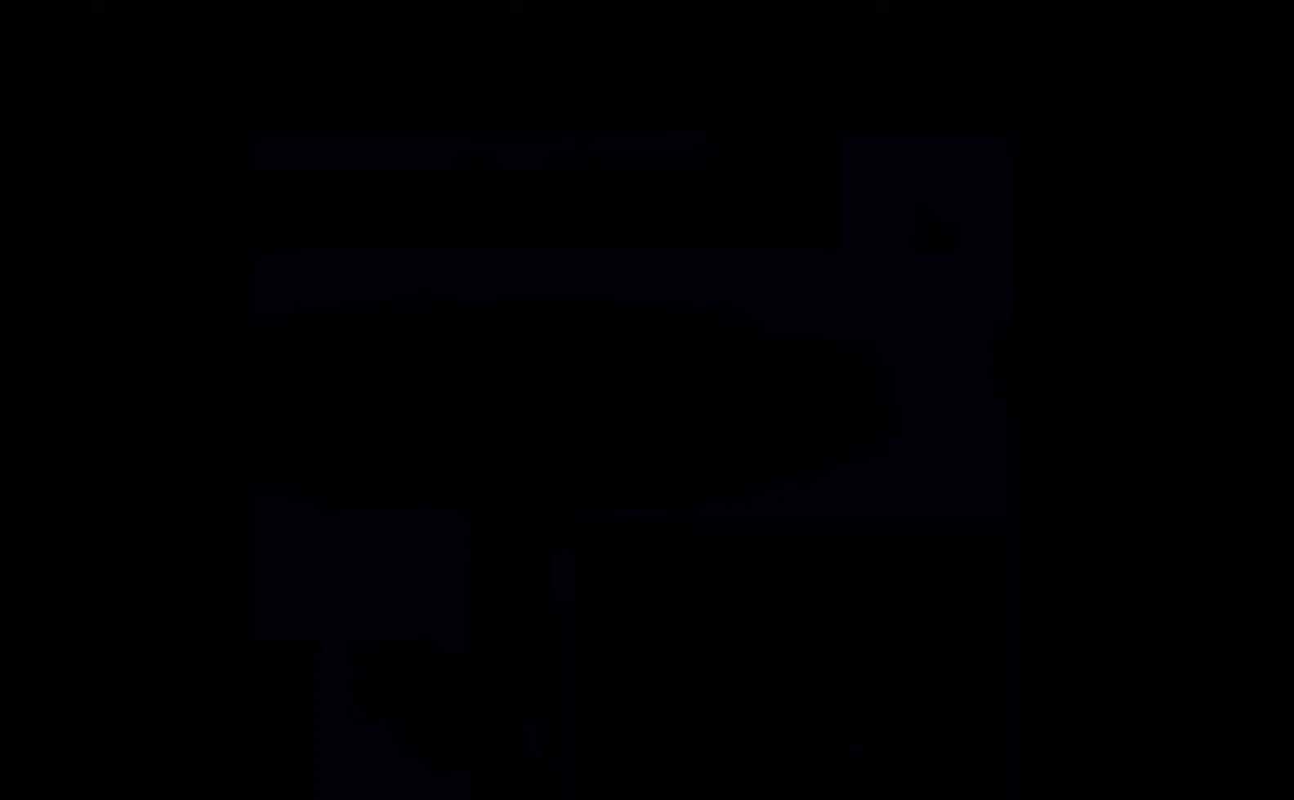
{"buttons": ["X"], "left_stick": "center", "events": []}
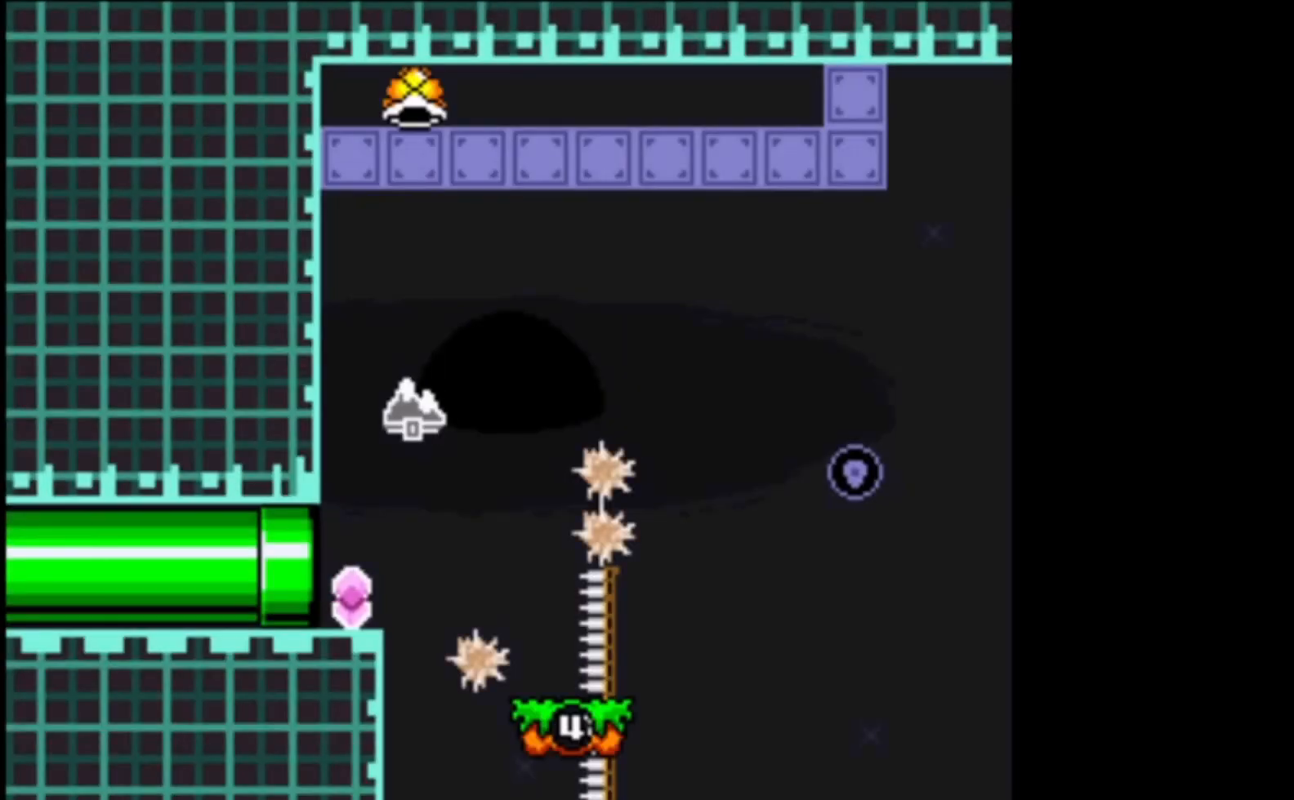
{"buttons": ["X"], "left_stick": "right", "events": [[333, "left_stick", "right"]]}
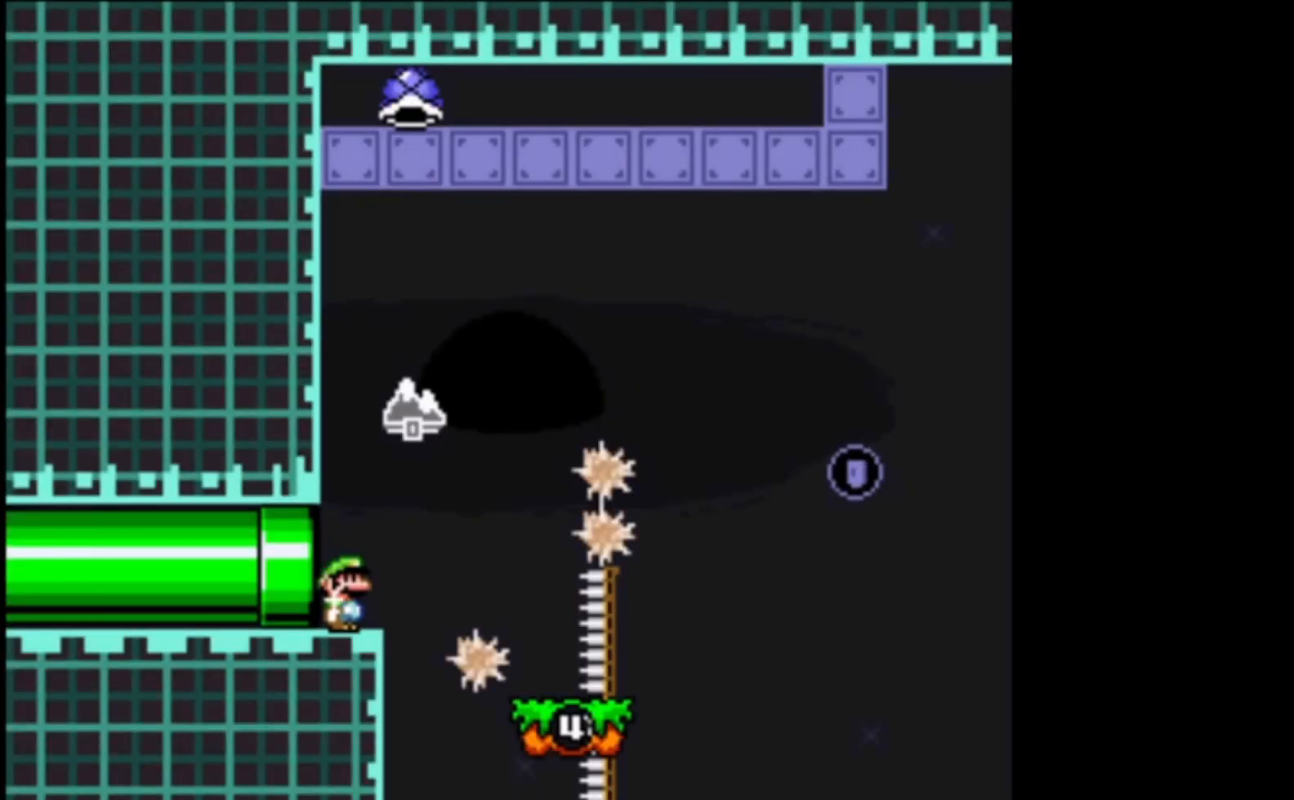
{"buttons": ["A", "X"], "left_stick": "right", "events": [[67, "A", "down"]]}